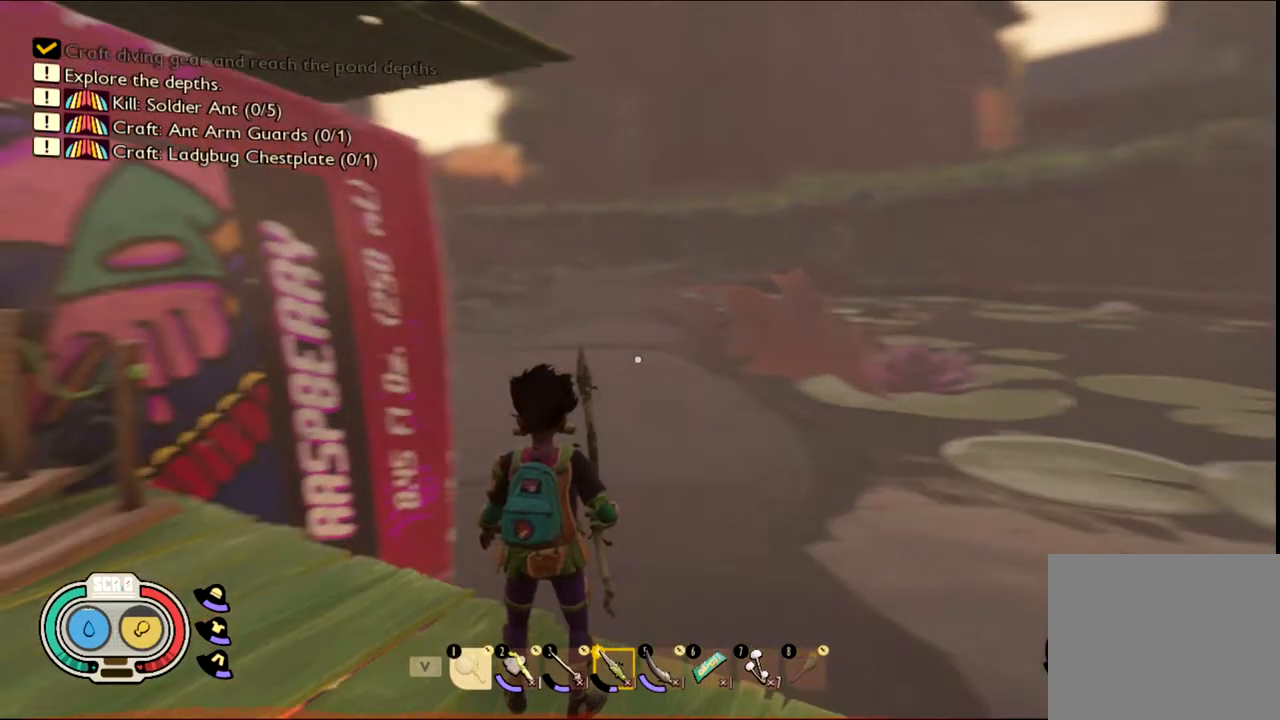
Gameplay with keyboard and mouse; each line is a JSON object with the keys and mouse buttons held at the frame after it. "events" lists presses ("down") and releases ("up") of "1", "2", "3", "4", "5", "a", "alt", "c", "caps_lock", "ctrl", "d", "e", "f", "g", "q", "r", "s", "shift", "space", "t", "tab", "v", "w", "x", "z", "mouse_left", "mouse_wheel" and "mouse_right" between this image and that frame as [ms after this image, input, new state], when the widget could be followed in between. "mouse_left", "mouse_wheel", "mouse_right" = the "left", "wheel", "right" buttons of the "mouse" list. No other keys are recorded. "wheel" means that the mouse wheel is clicked or scrolled. Not read: mouse_move.
{"keys": [], "mouse": [], "events": []}
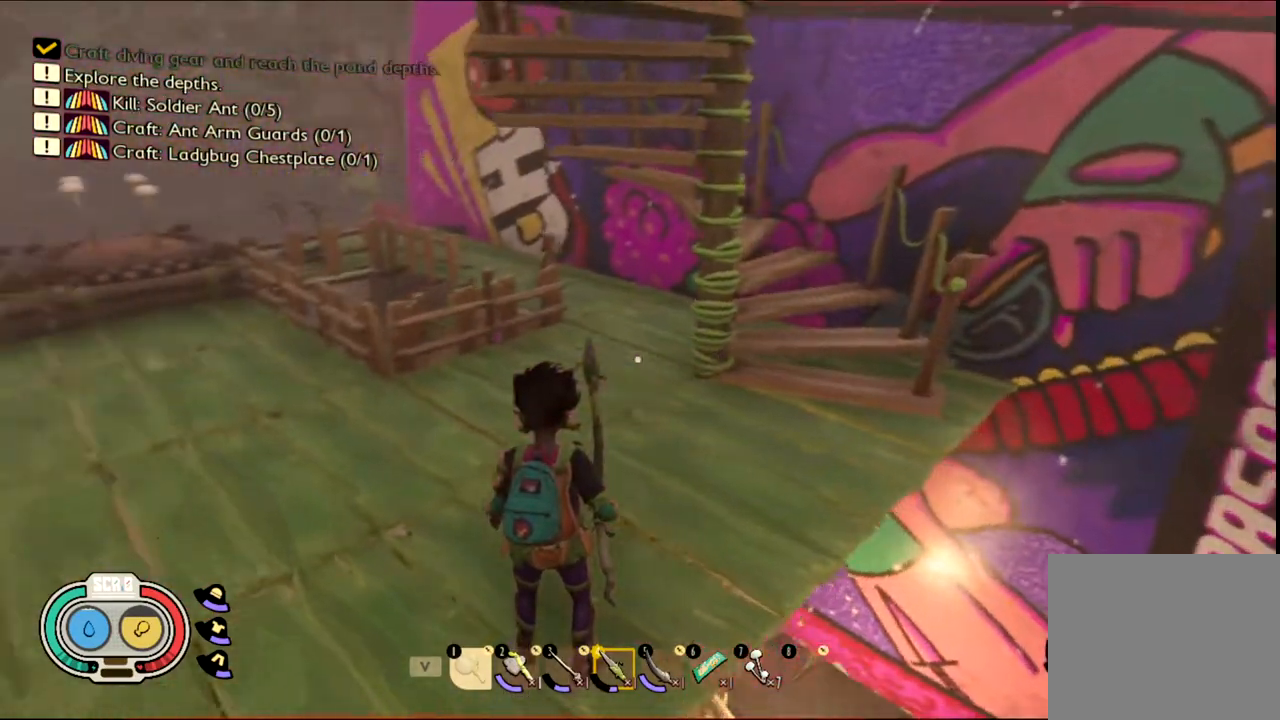
{"keys": [], "mouse": [], "events": []}
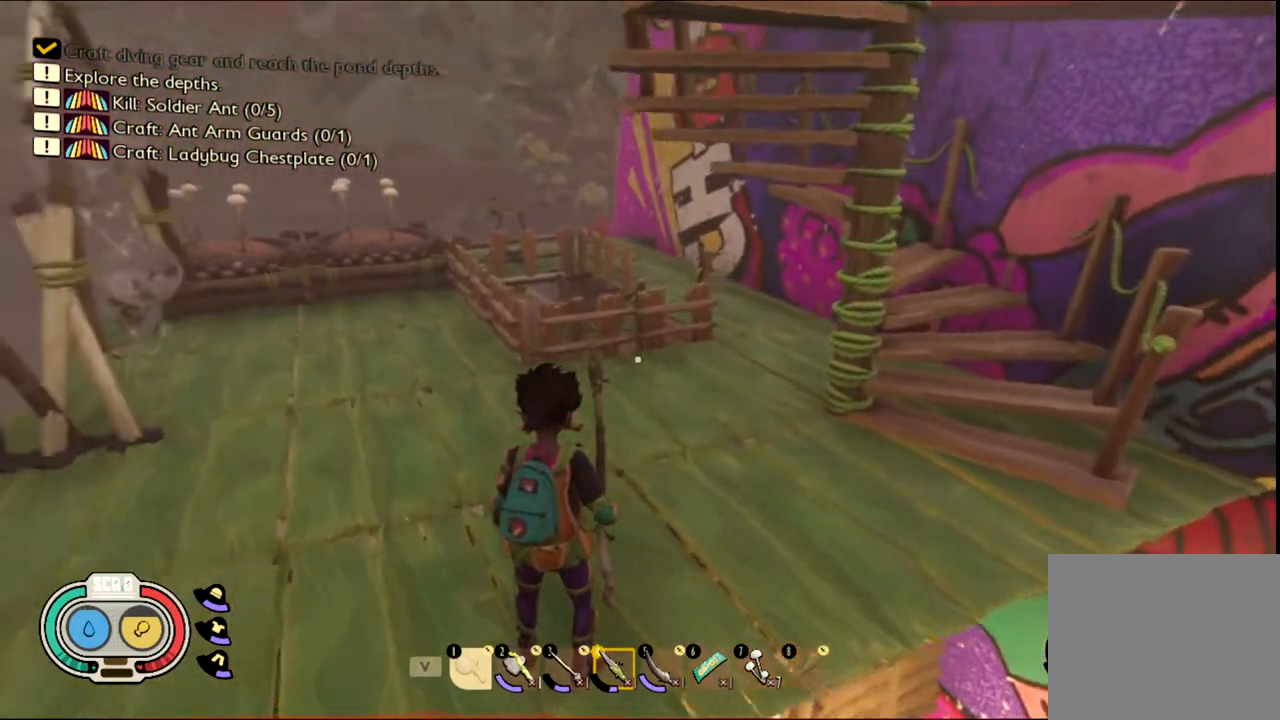
{"keys": [], "mouse": [], "events": []}
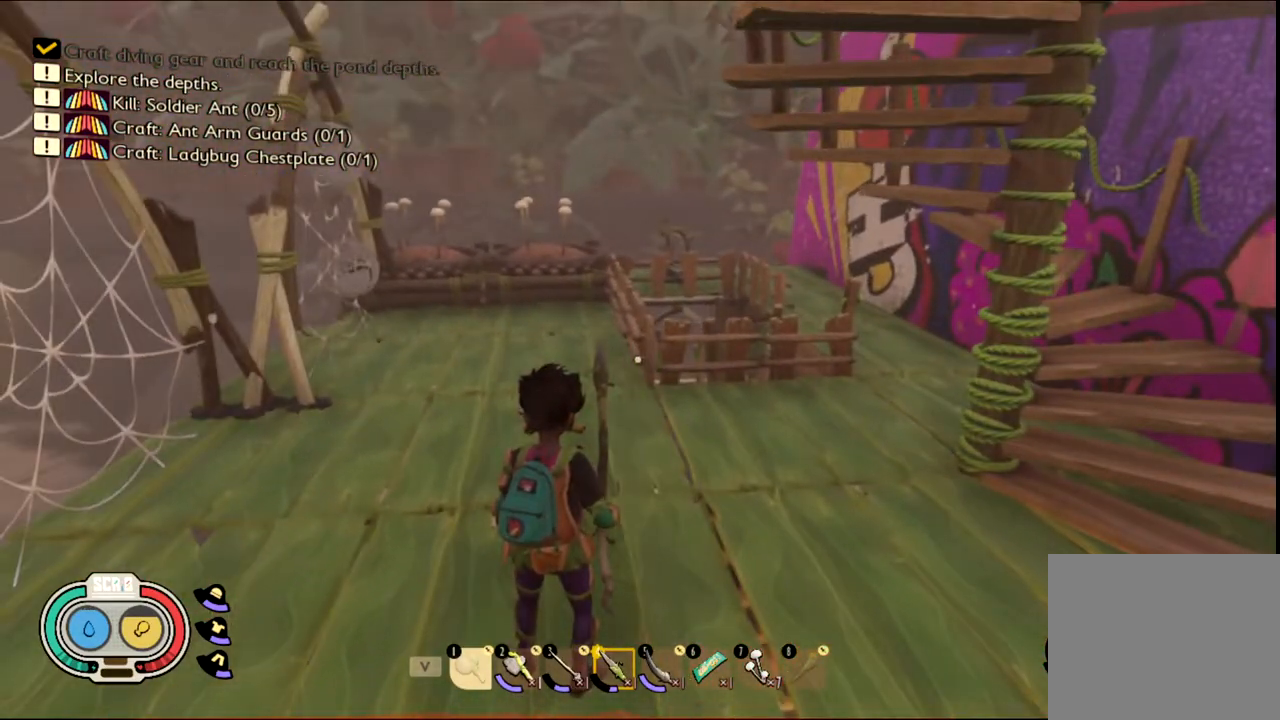
{"keys": [], "mouse": [], "events": [[50, "tab", "down"], [183, "tab", "up"]]}
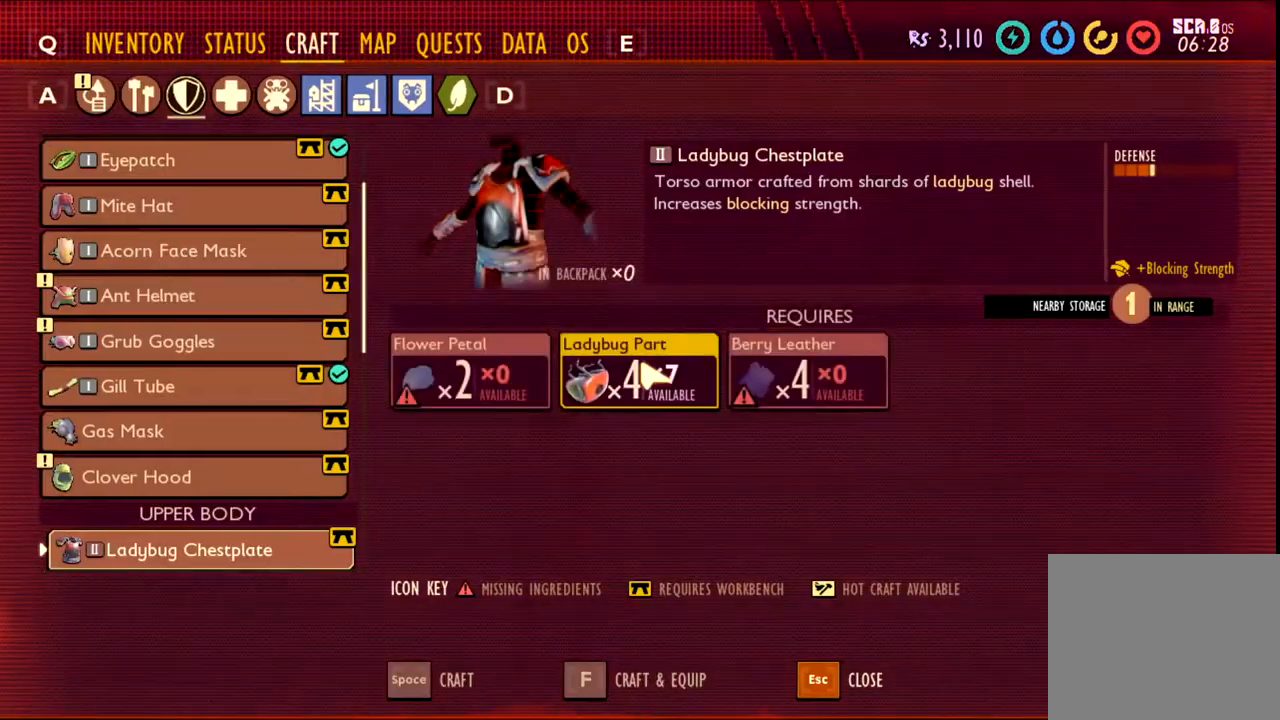
{"keys": [], "mouse": [], "events": []}
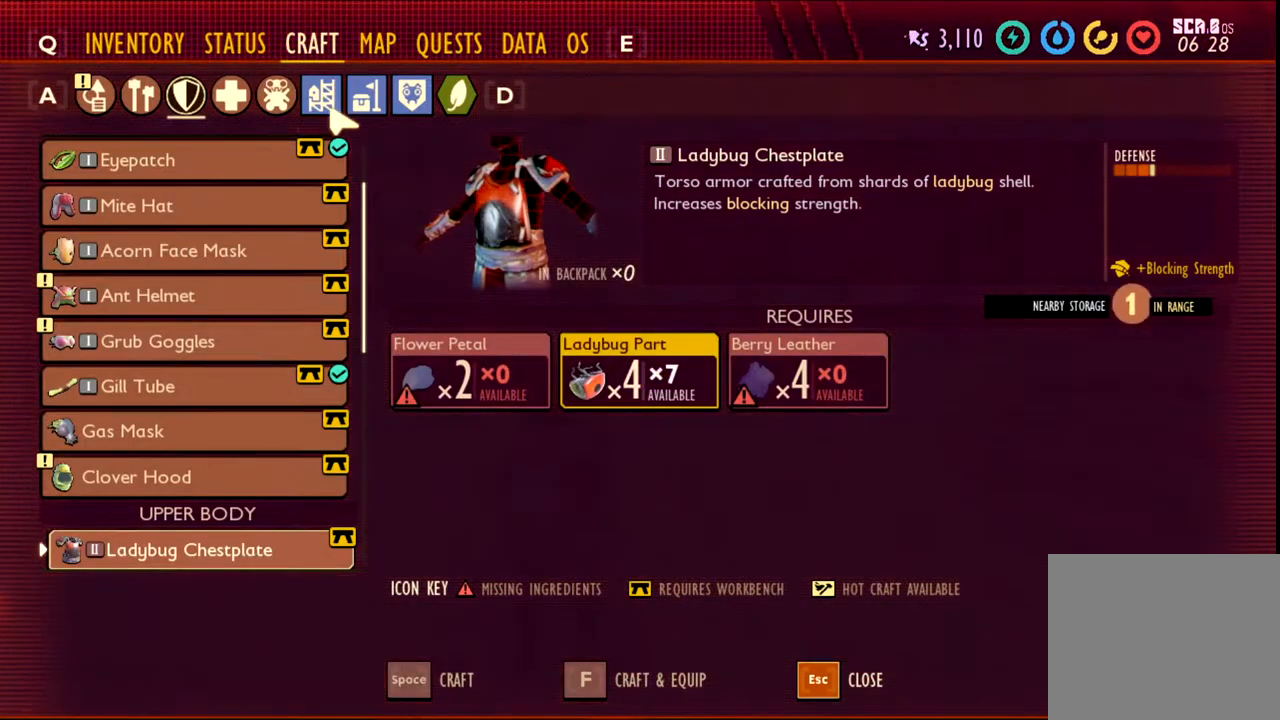
{"keys": [], "mouse": [], "events": []}
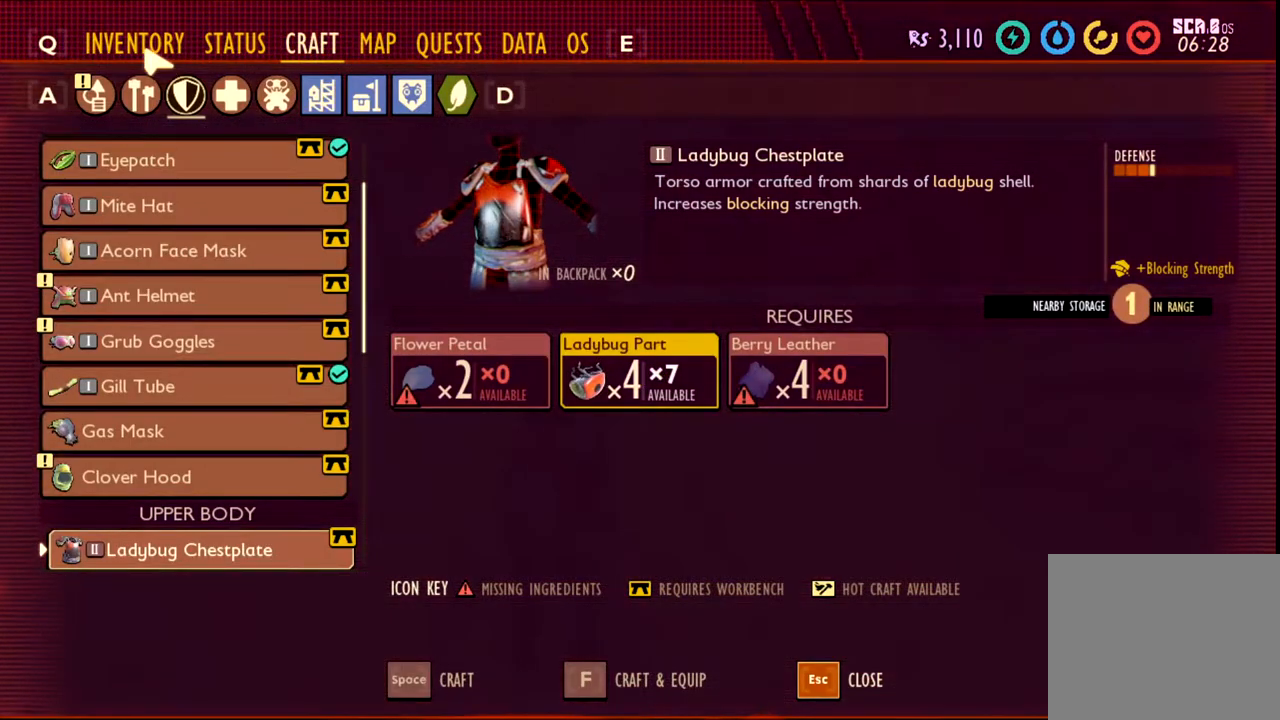
{"keys": [], "mouse": [], "events": []}
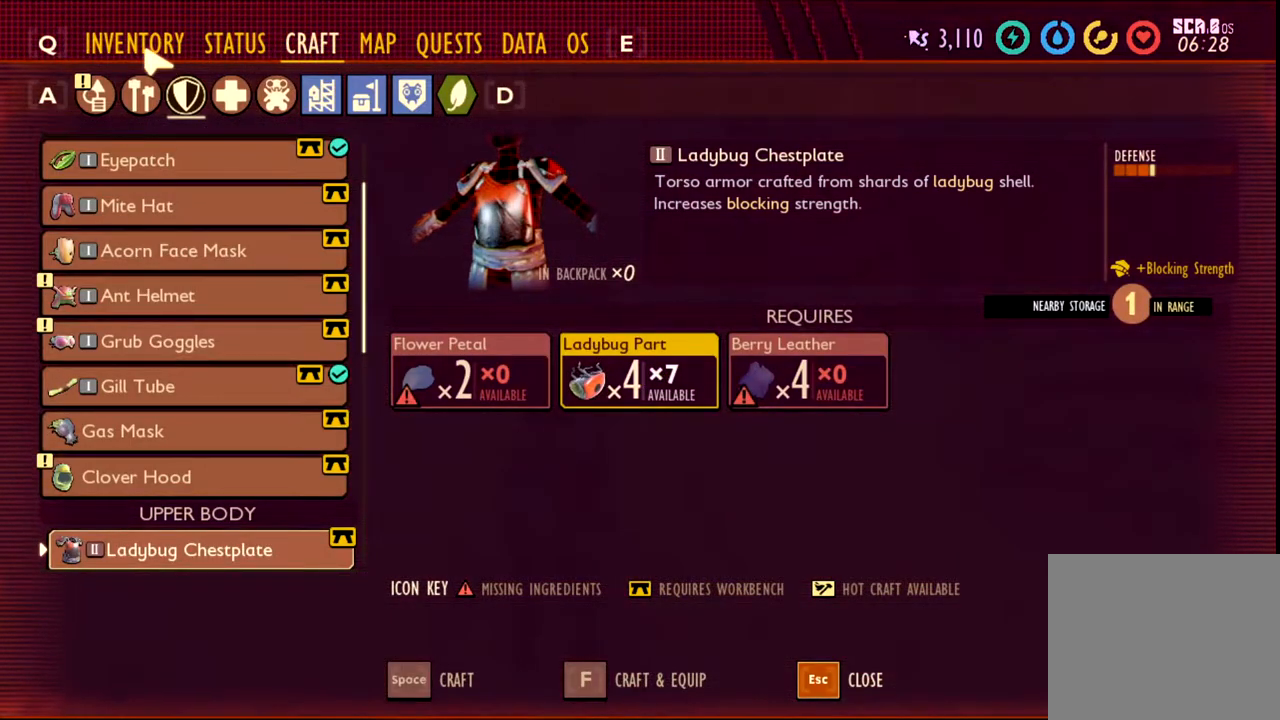
{"keys": [], "mouse": [], "events": []}
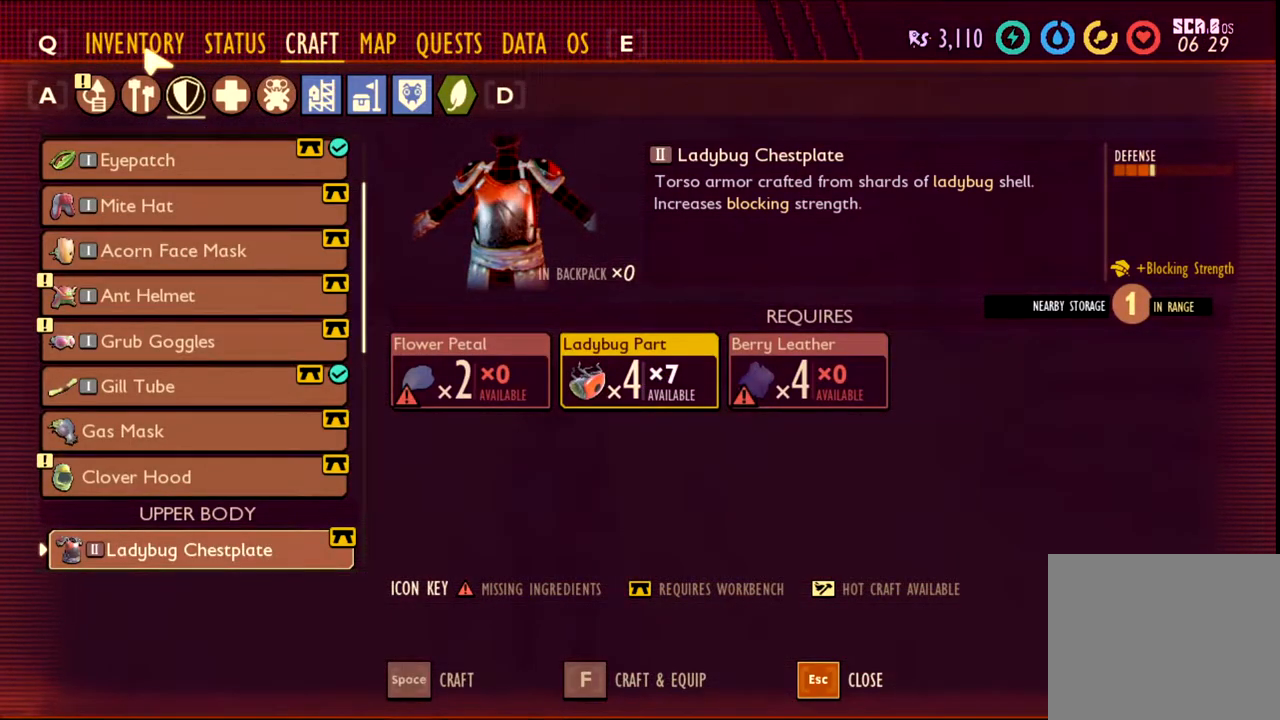
{"keys": [], "mouse": [], "events": []}
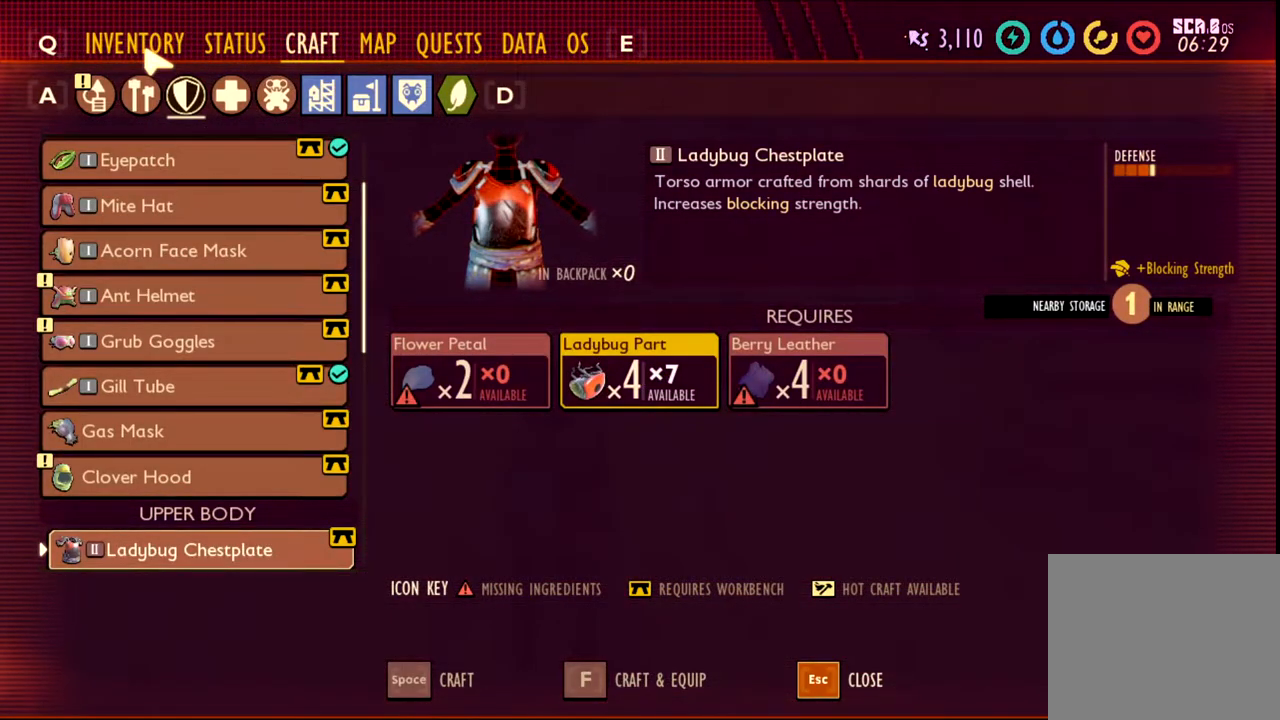
{"keys": [], "mouse": [], "events": [[33, "mouse_left", "down"], [233, "mouse_left", "up"]]}
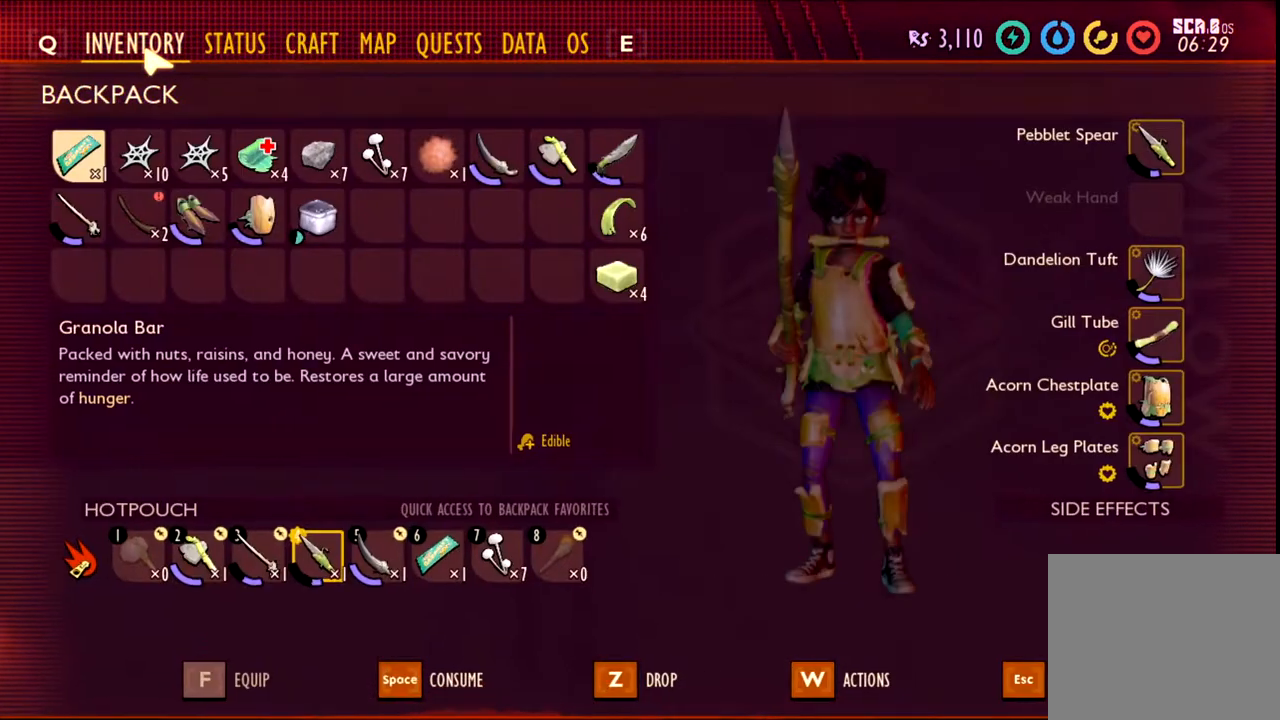
{"keys": [], "mouse": [], "events": []}
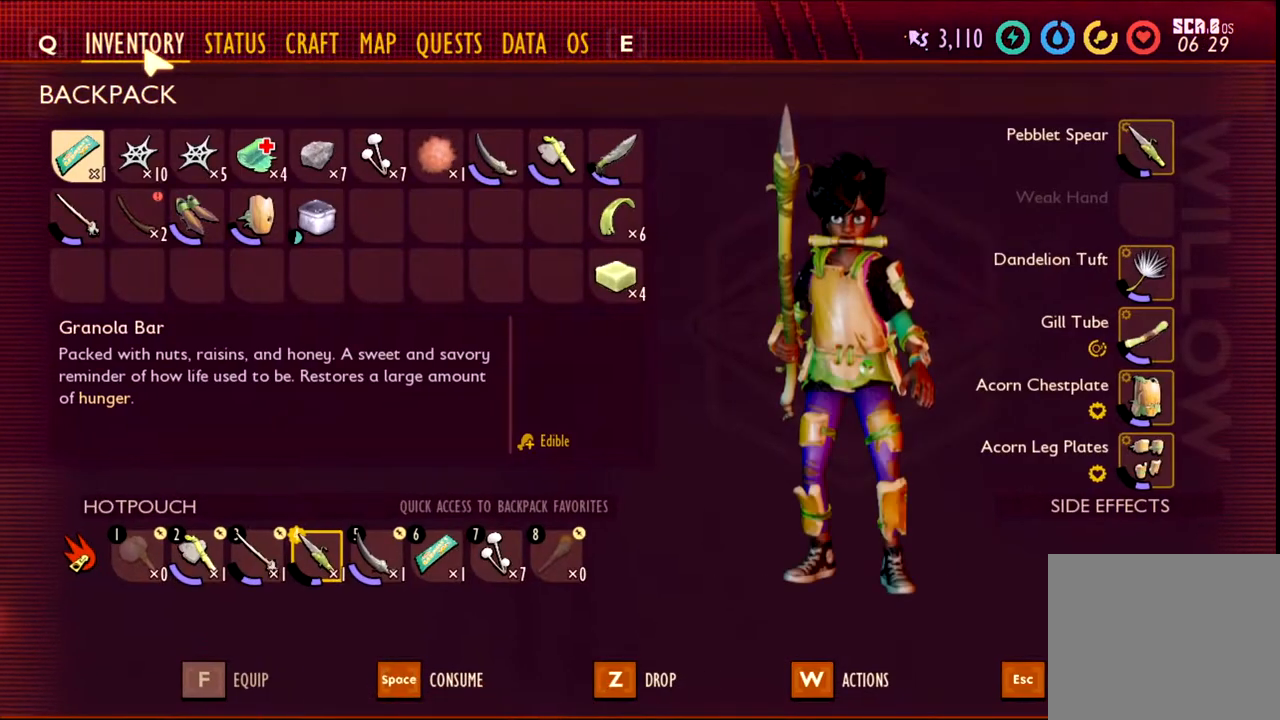
{"keys": [], "mouse": [], "events": []}
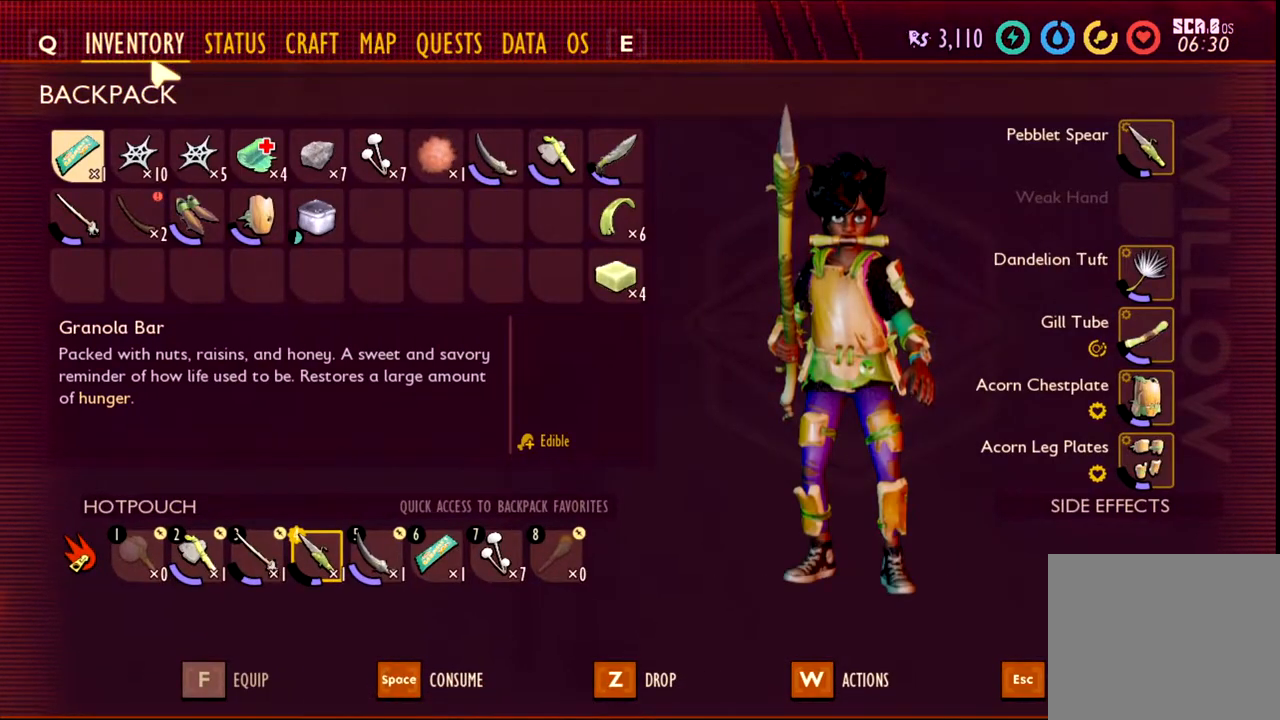
{"keys": [], "mouse": [], "events": []}
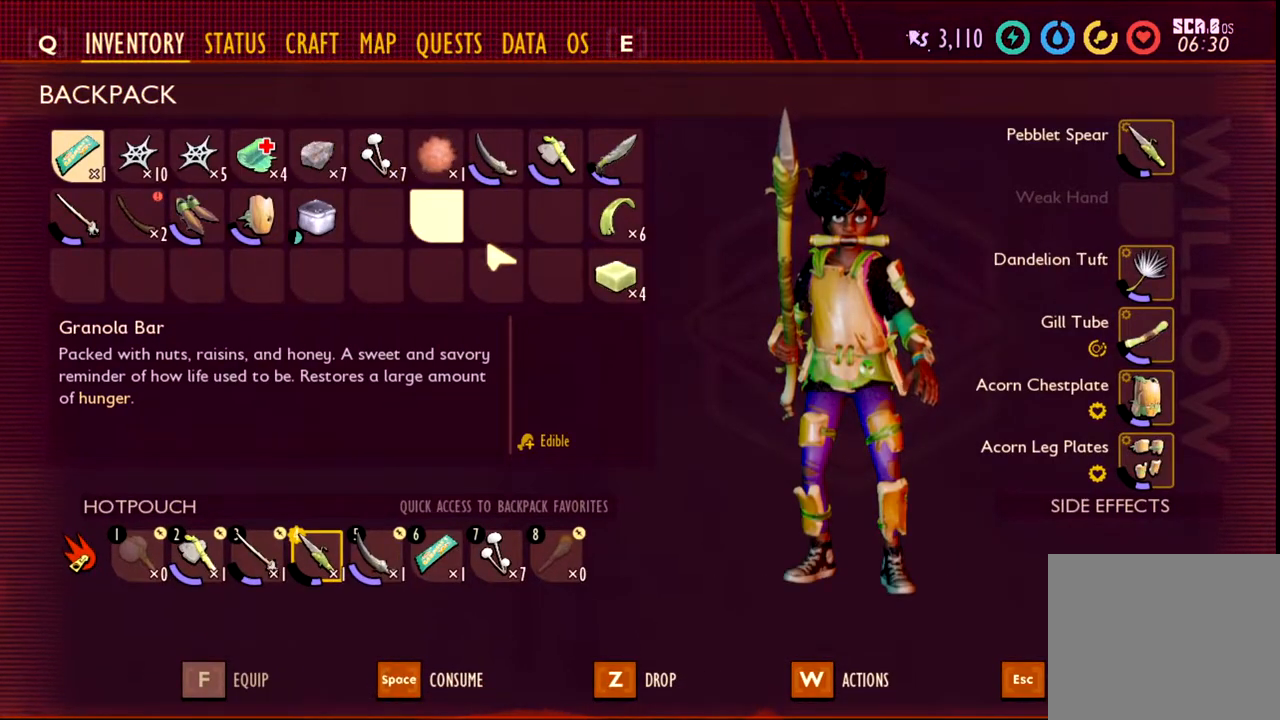
{"keys": [], "mouse": [], "events": [[200, "tab", "down"], [367, "tab", "up"]]}
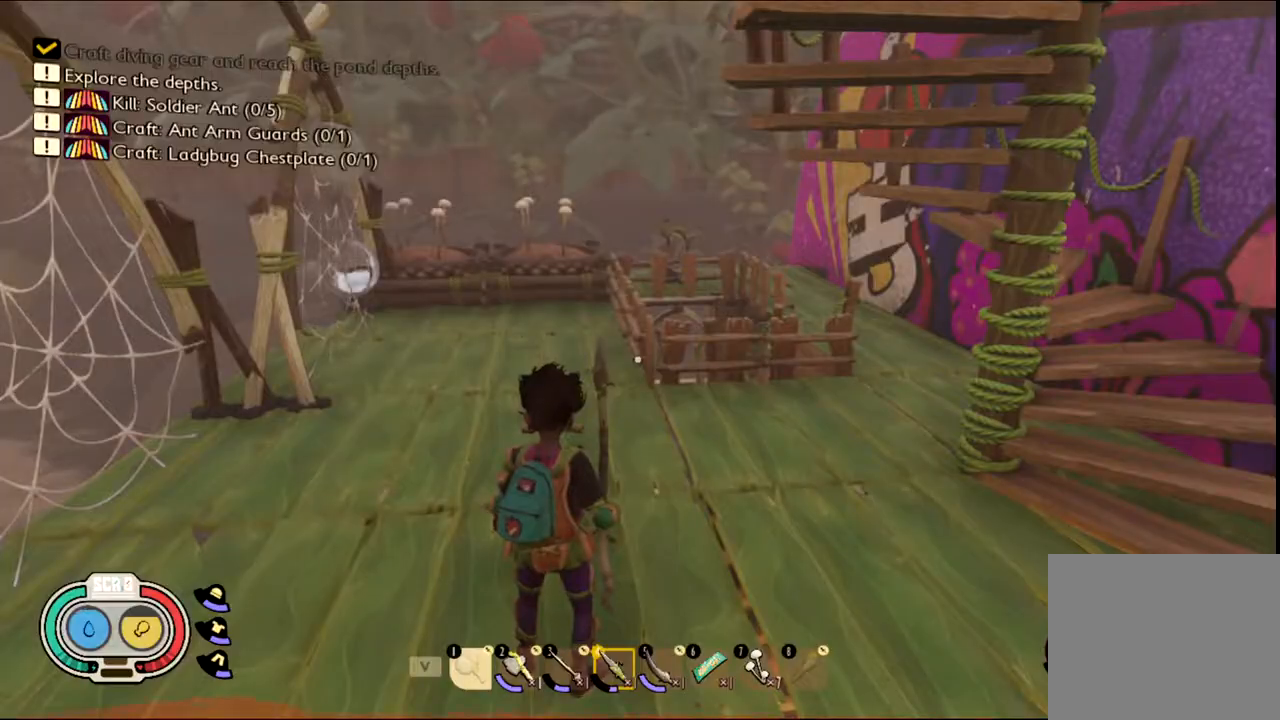
{"keys": [], "mouse": [], "events": []}
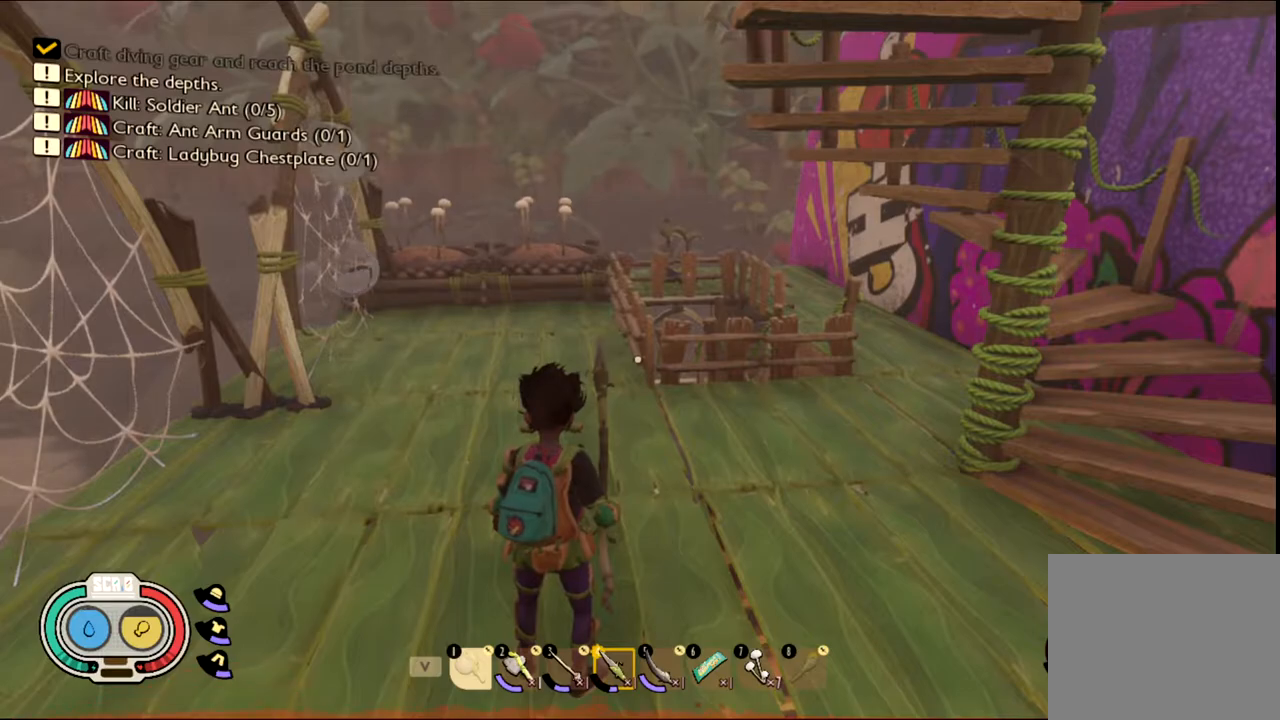
{"keys": [], "mouse": [], "events": []}
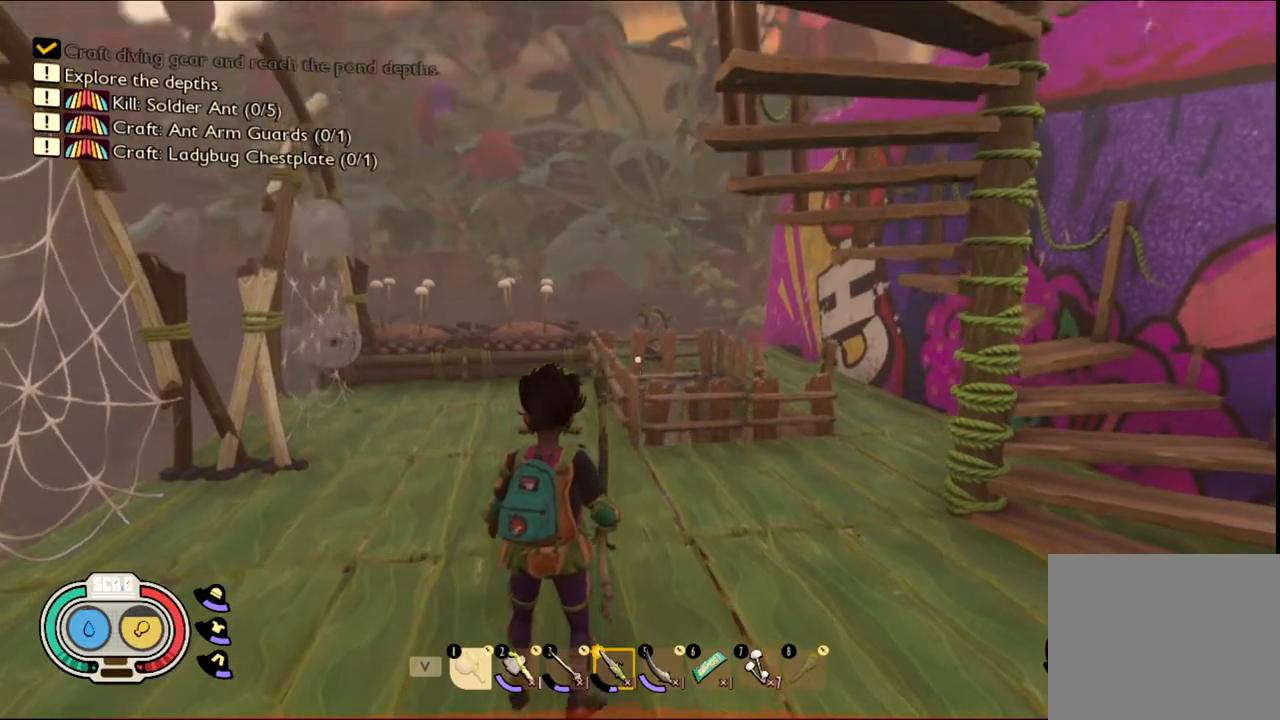
{"keys": [], "mouse": [], "events": []}
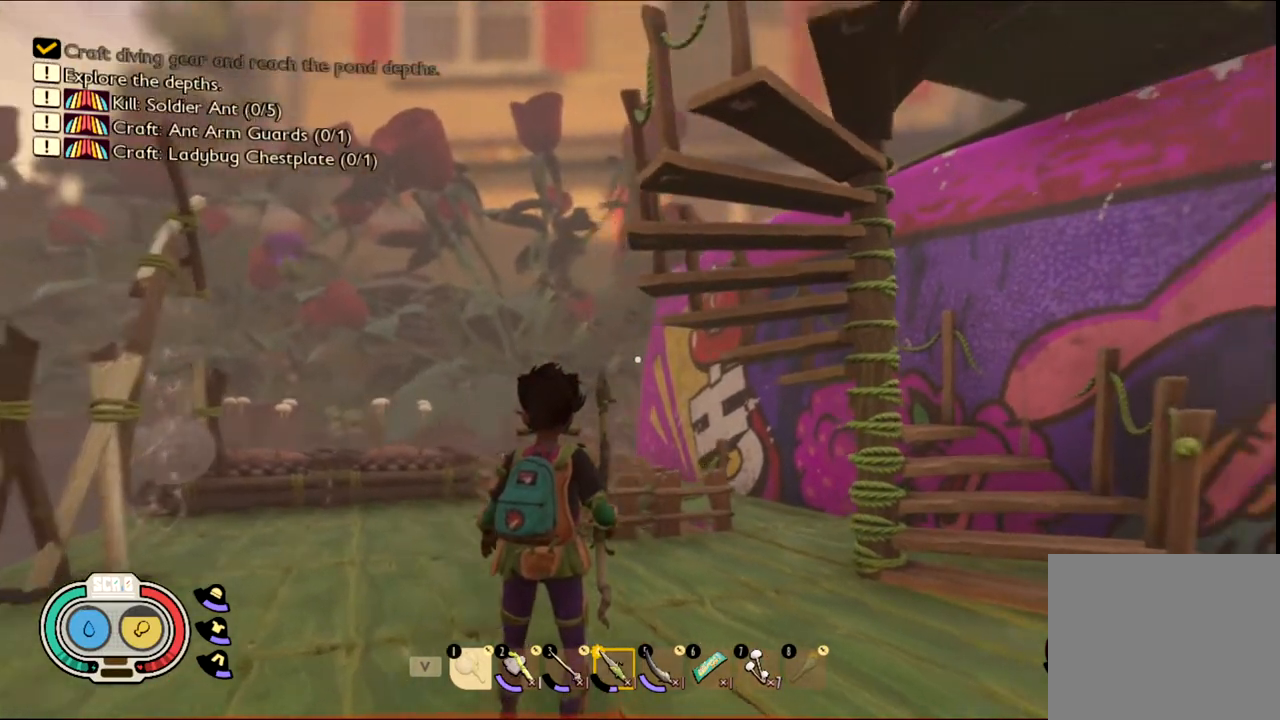
{"keys": ["a", "w"], "mouse": [], "events": [[117, "a", "down"], [300, "w", "down"]]}
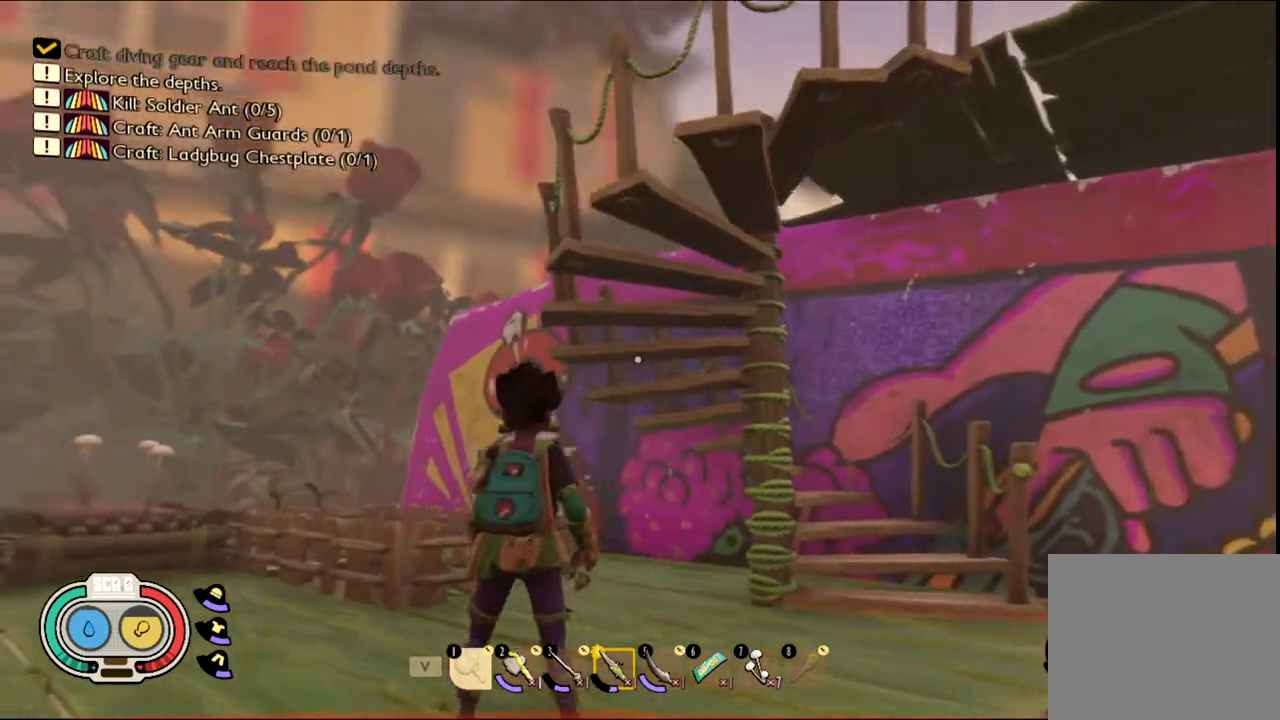
{"keys": ["a", "w"], "mouse": [], "events": []}
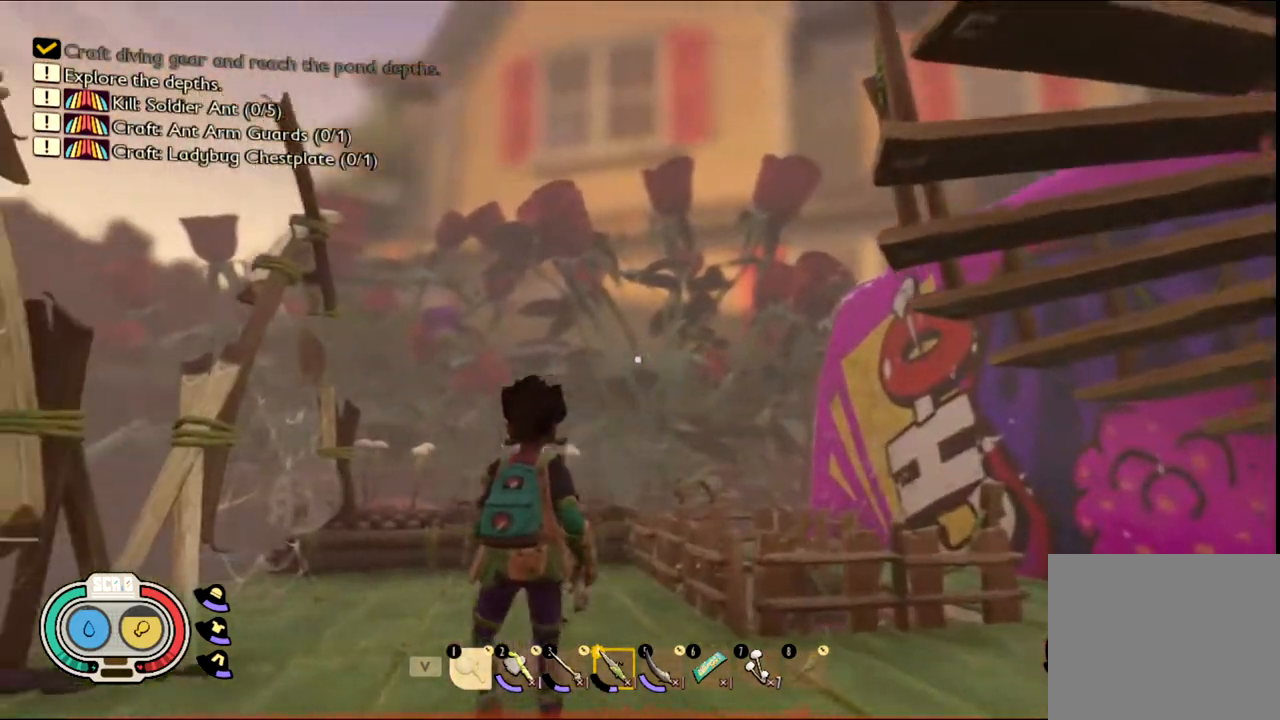
{"keys": ["w"], "mouse": [], "events": [[17, "a", "up"]]}
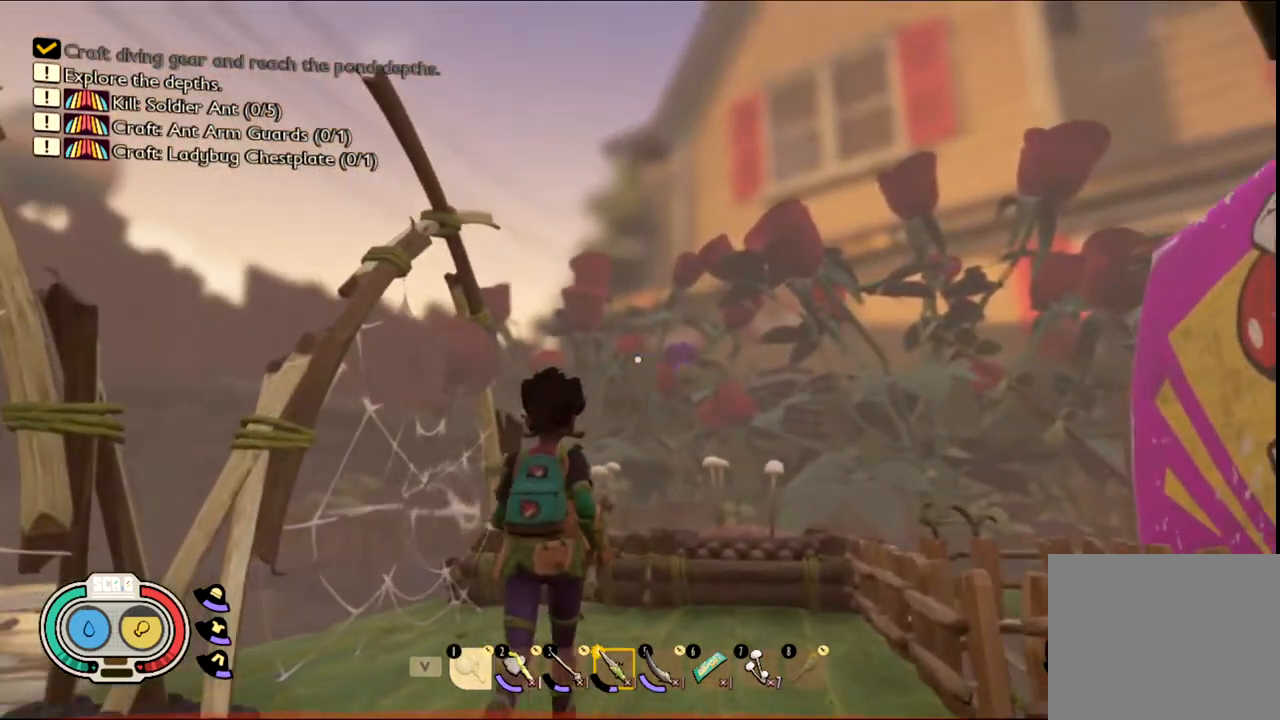
{"keys": [], "mouse": [], "events": [[33, "d", "down"], [133, "w", "up"], [317, "d", "up"]]}